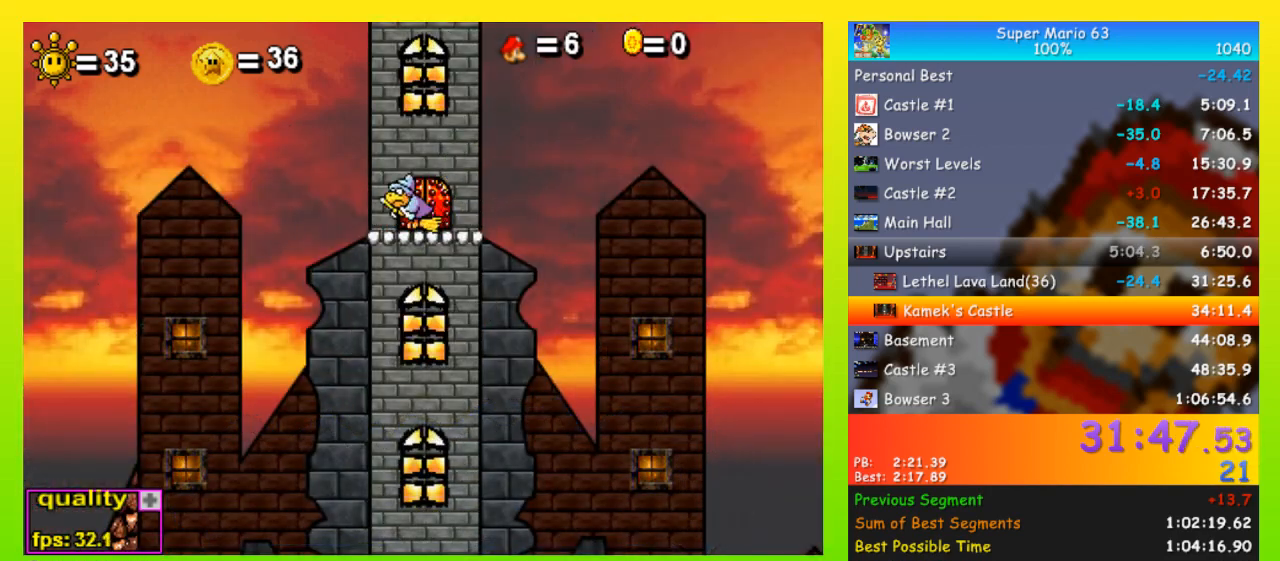
Gameplay with keyboard; each line is a JSON object with the keys held at the frame after it. "events" lists presses ("down") and releases ("up") of "down", "equals", "left", "minus", "p", "right", "semicolon", "shift", "space", "up", "x" and "z" between this image and that frame as [ms after this image, input, new state], when the widget could be followed in between. No other keys are recorded. Mouse input is not recorded.
{"keys": [], "events": []}
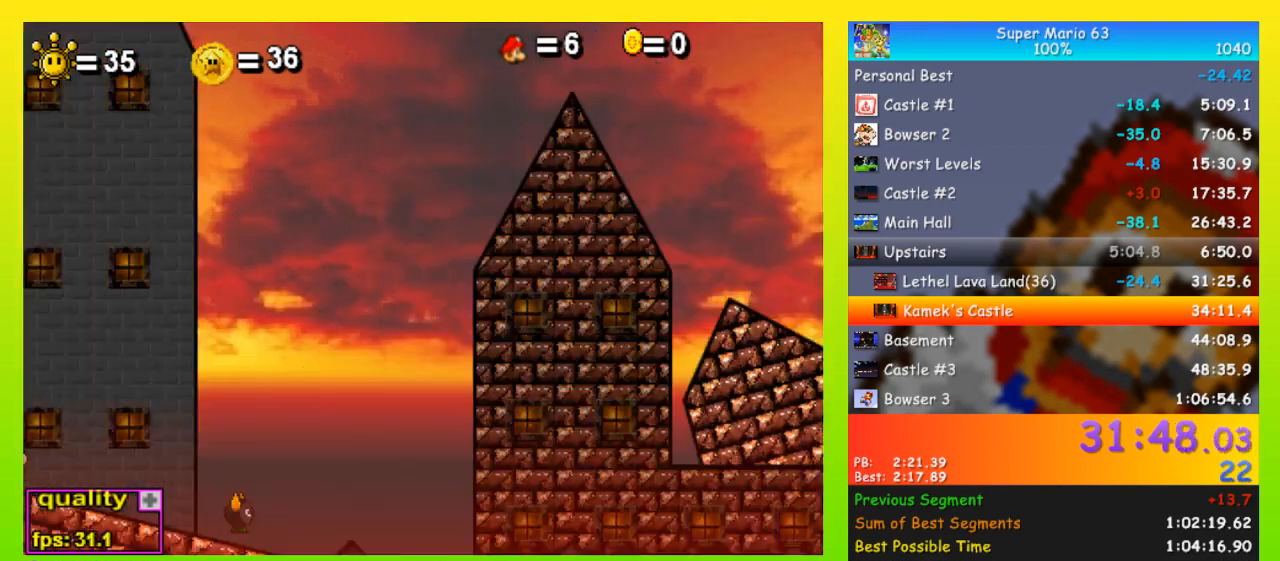
{"keys": ["minus"], "events": [[300, "minus", "down"]]}
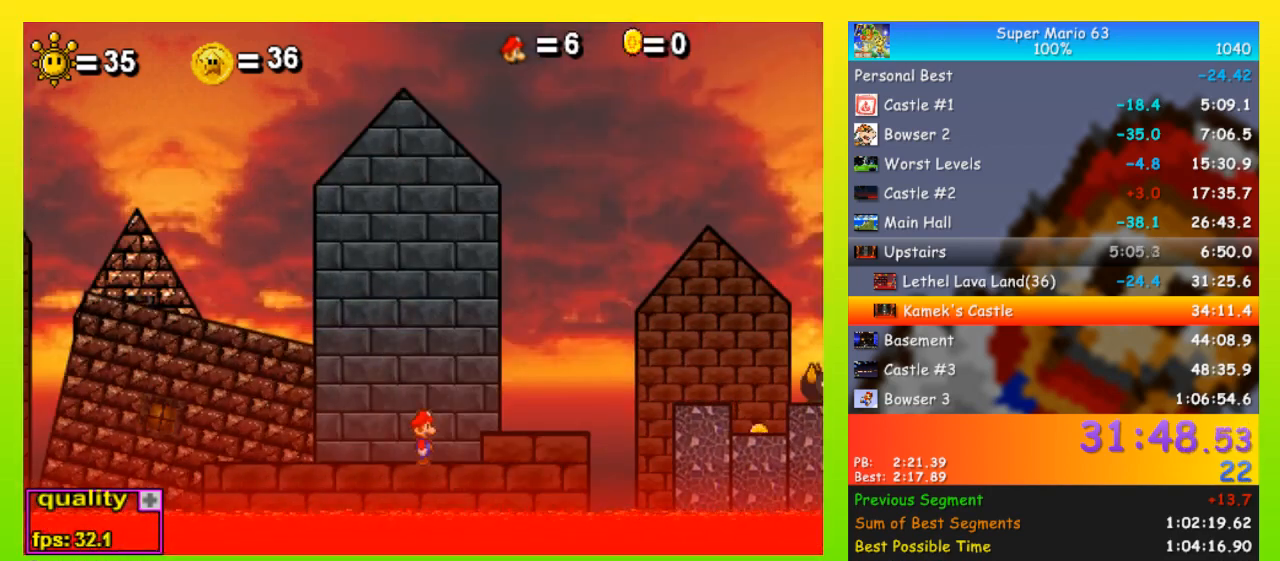
{"keys": [], "events": [[233, "minus", "up"]]}
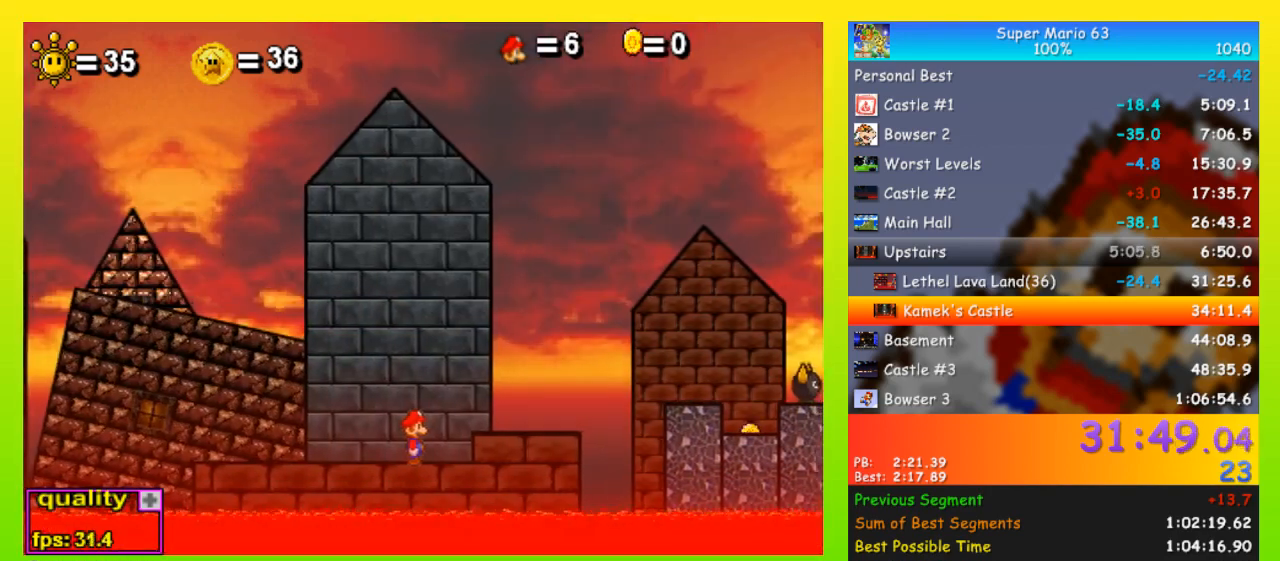
{"keys": [], "events": []}
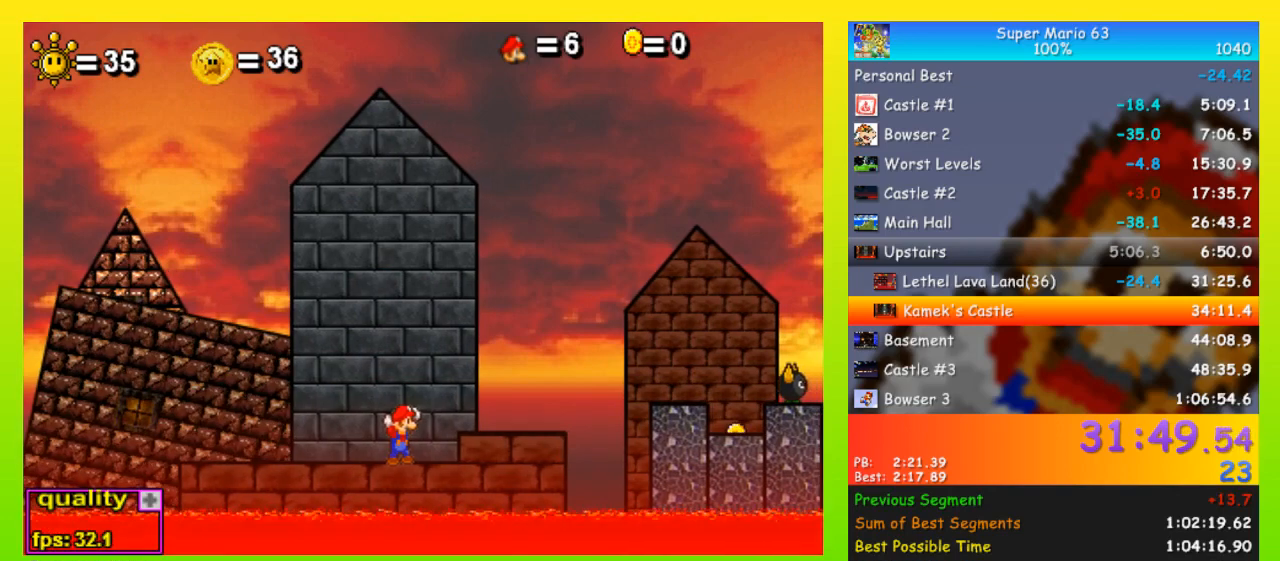
{"keys": ["right"], "events": [[267, "right", "down"]]}
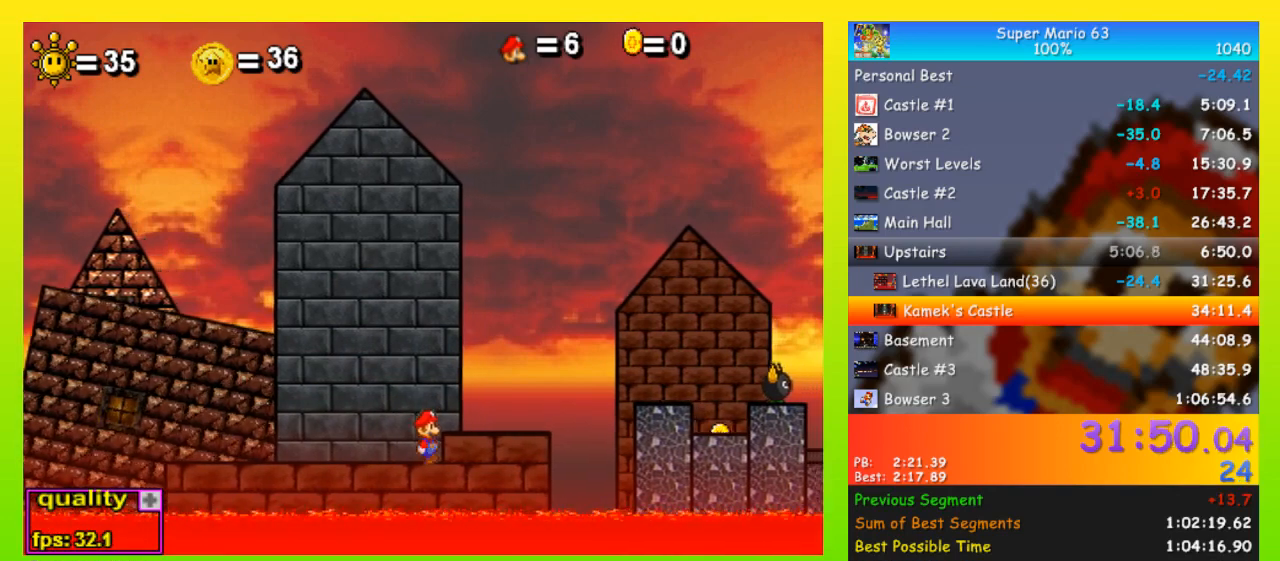
{"keys": [], "events": [[33, "right", "up"], [100, "left", "down"], [167, "left", "up"]]}
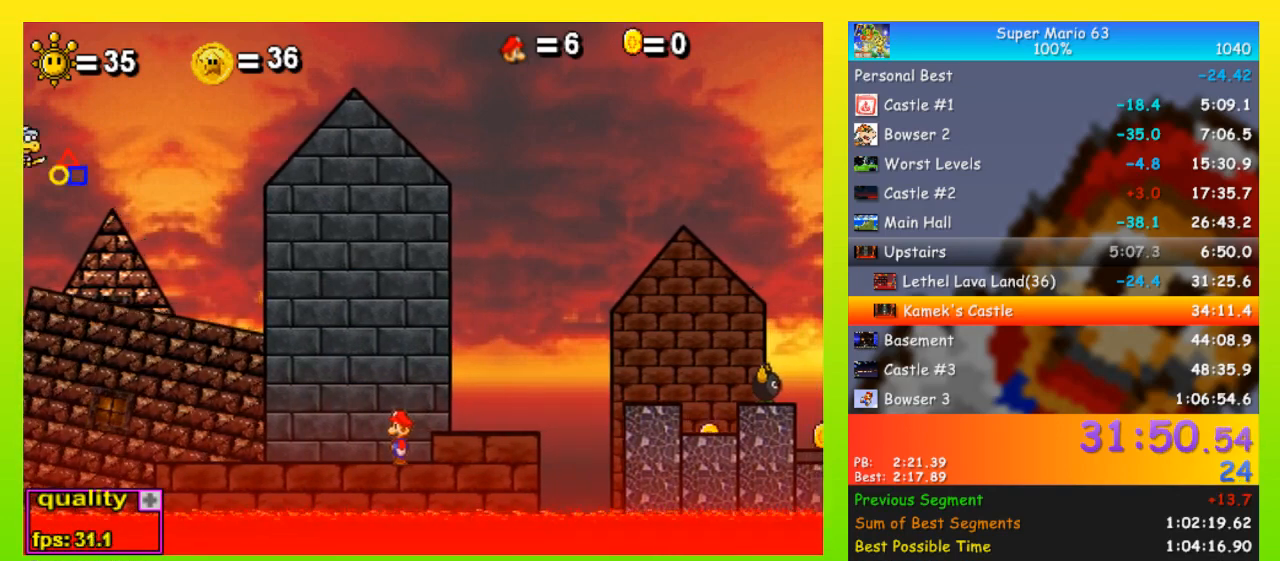
{"keys": [], "events": []}
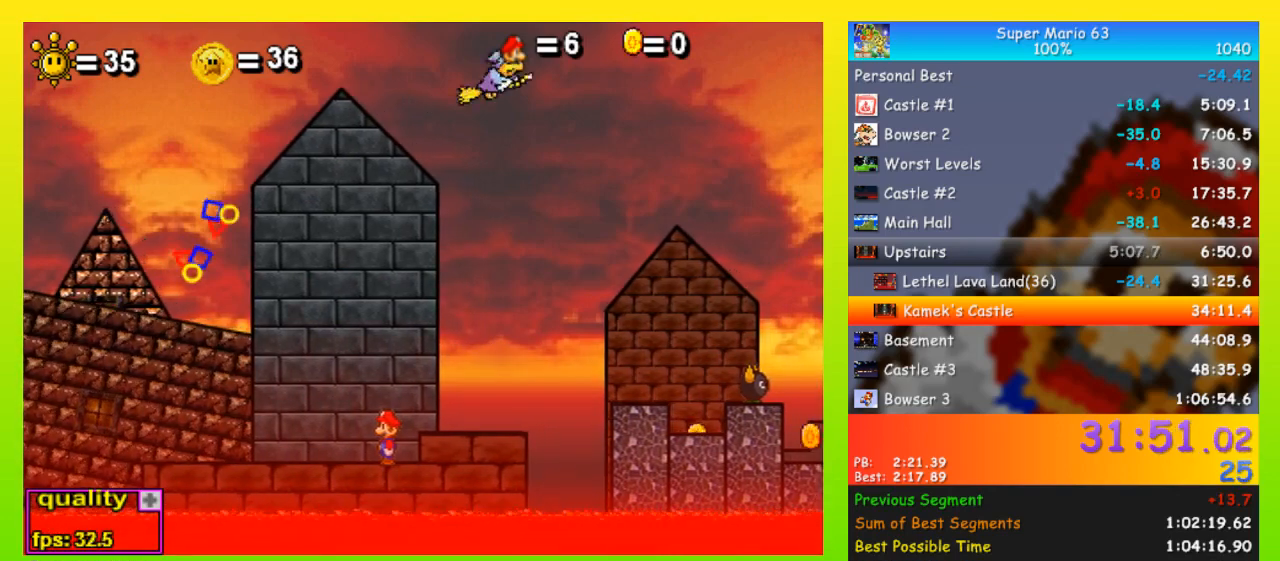
{"keys": [], "events": []}
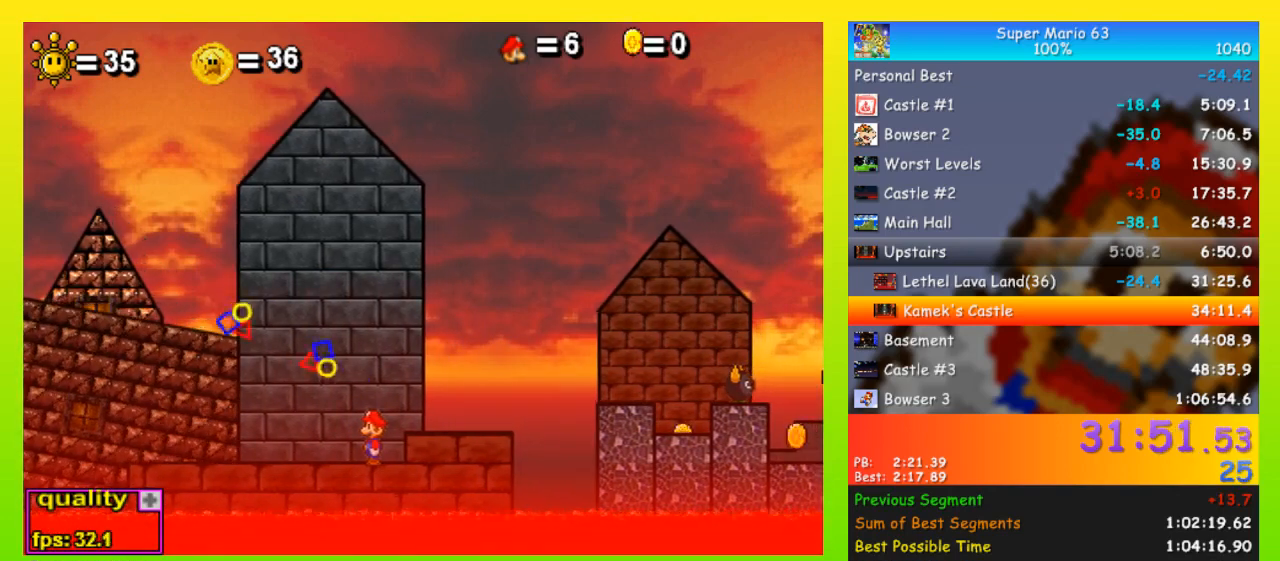
{"keys": ["x"], "events": [[333, "x", "down"], [400, "x", "up"], [467, "x", "down"]]}
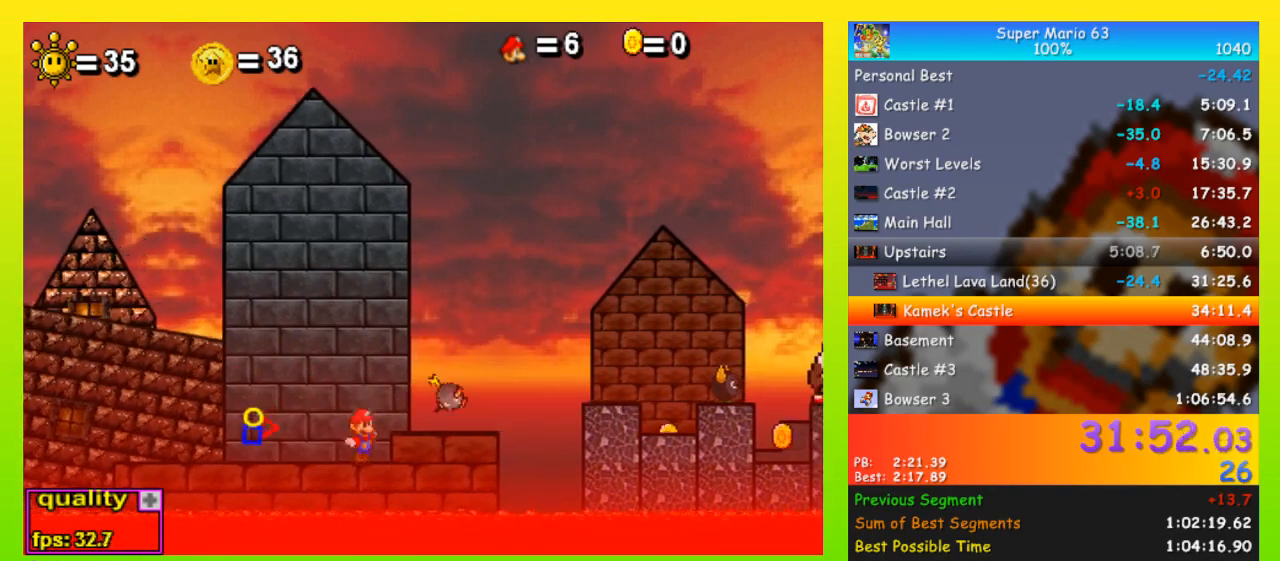
{"keys": [], "events": [[33, "x", "up"], [100, "x", "down"], [133, "x", "up"], [233, "x", "down"], [300, "x", "up"], [367, "x", "down"], [433, "x", "up"]]}
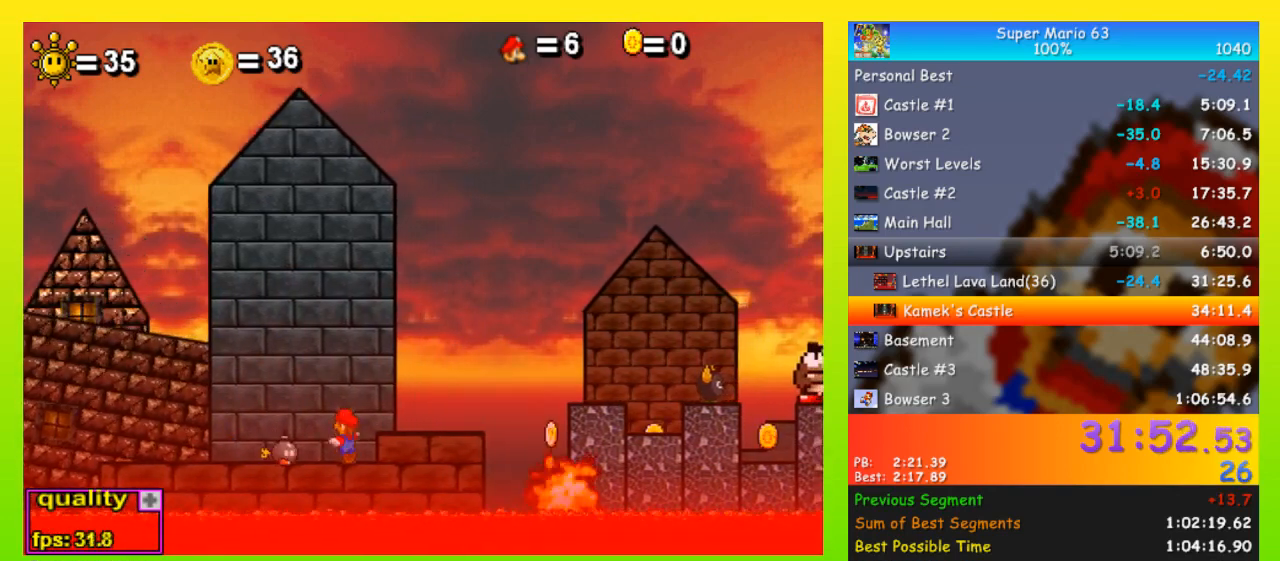
{"keys": [], "events": [[33, "x", "down"], [100, "x", "up"], [167, "x", "down"], [267, "x", "up"]]}
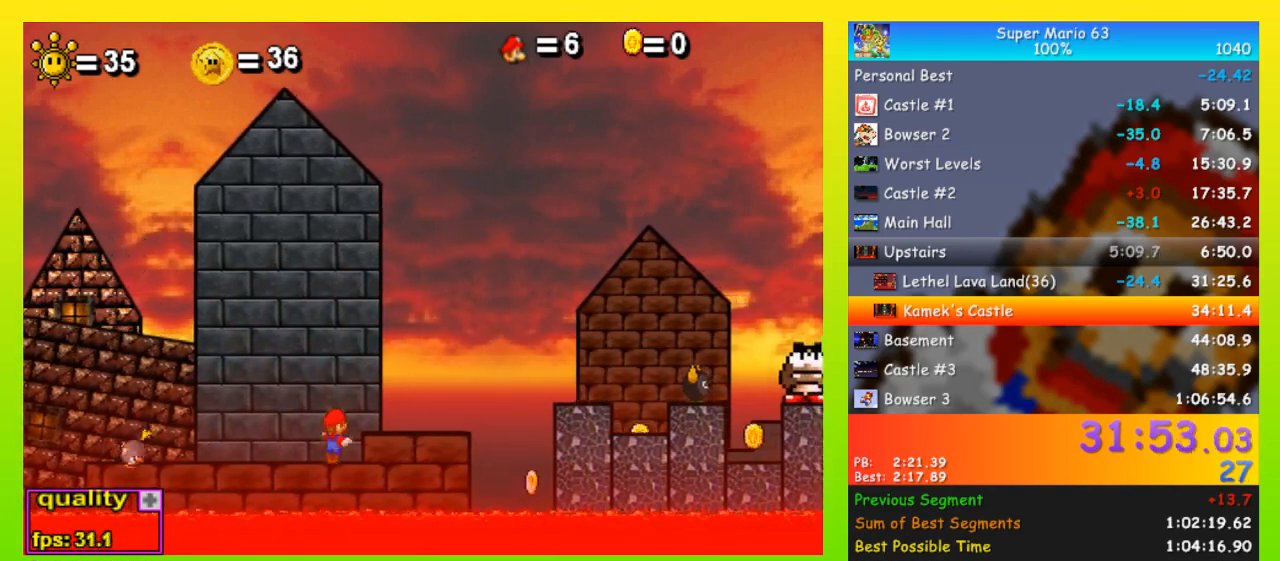
{"keys": [], "events": []}
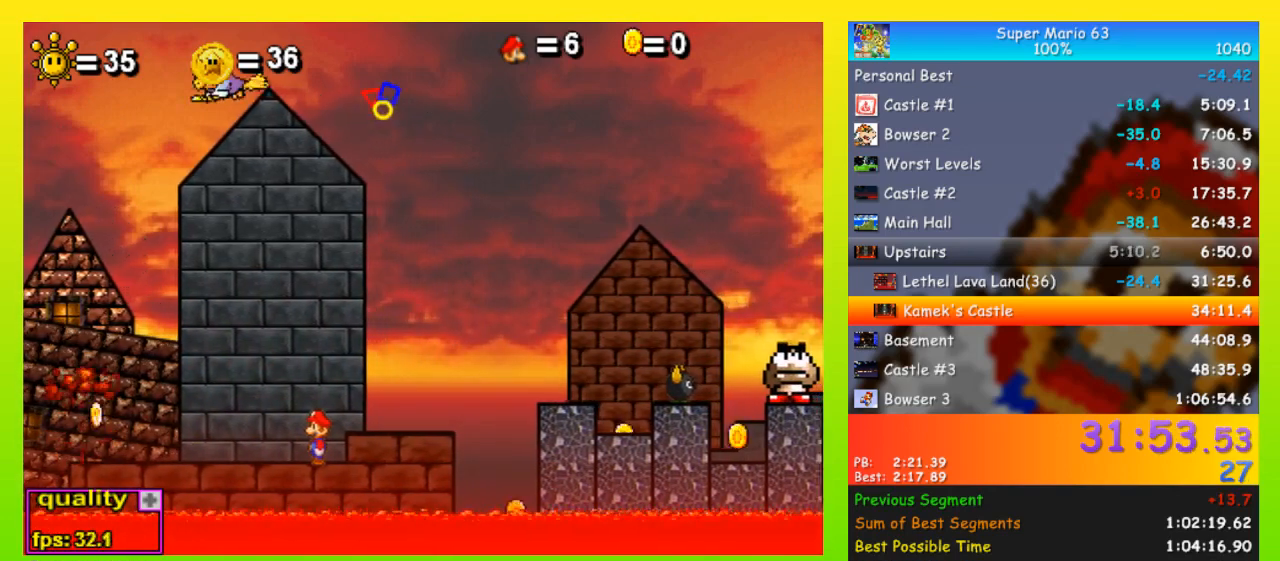
{"keys": [], "events": []}
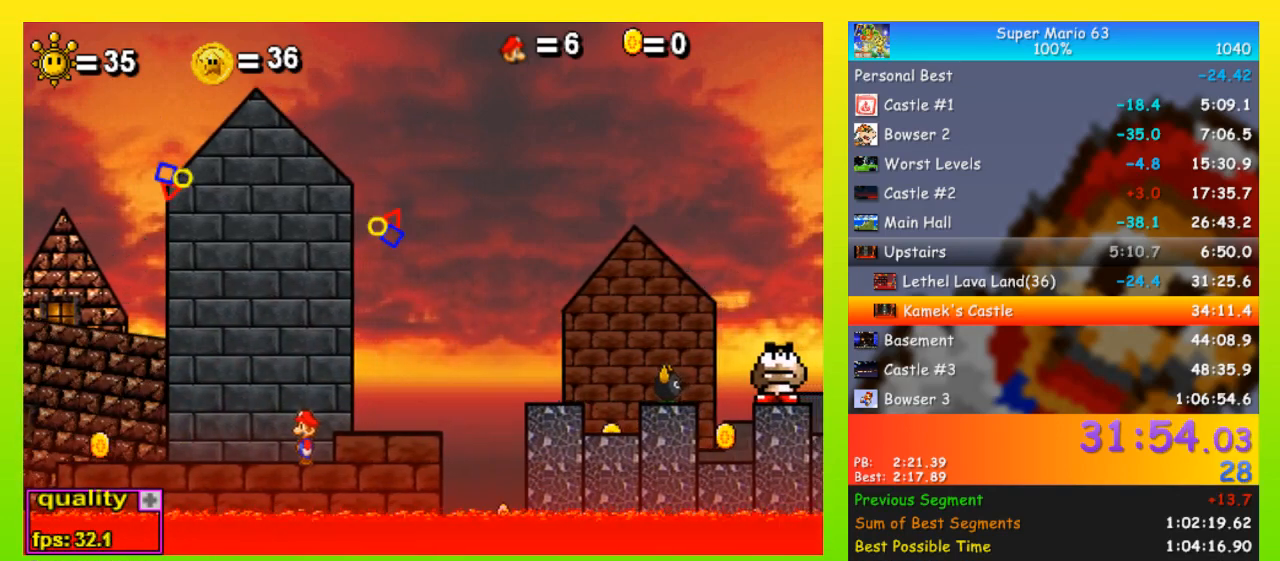
{"keys": [], "events": []}
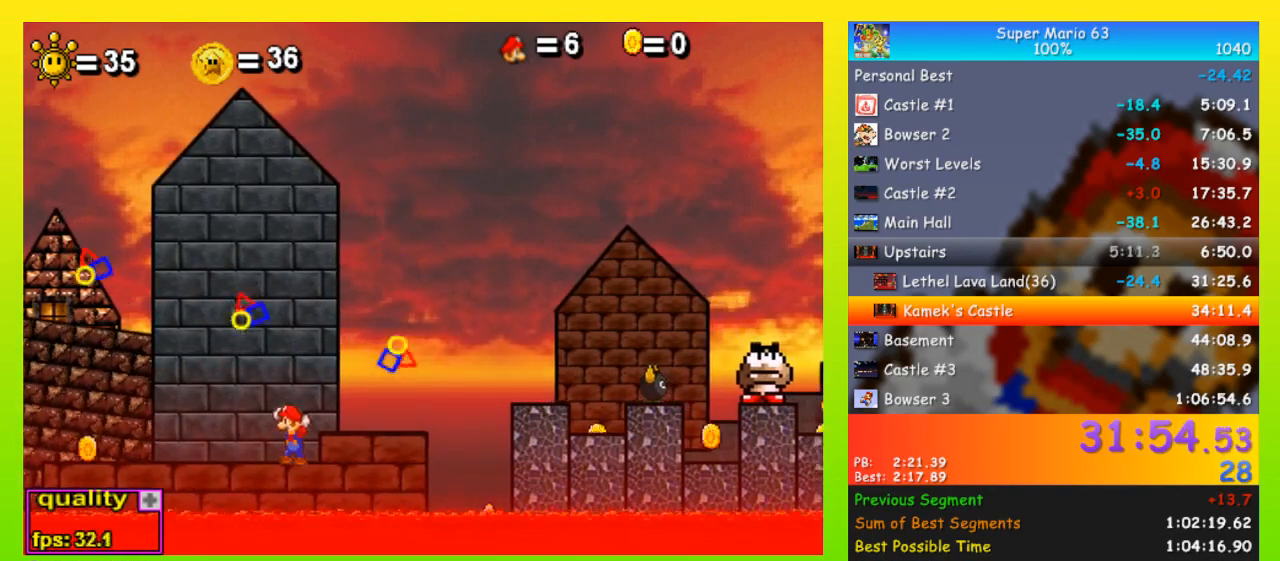
{"keys": [], "events": [[133, "right", "down"], [233, "right", "up"], [267, "left", "down"], [300, "x", "down"], [367, "left", "up"], [367, "x", "up"], [467, "x", "down"], [500, "x", "up"]]}
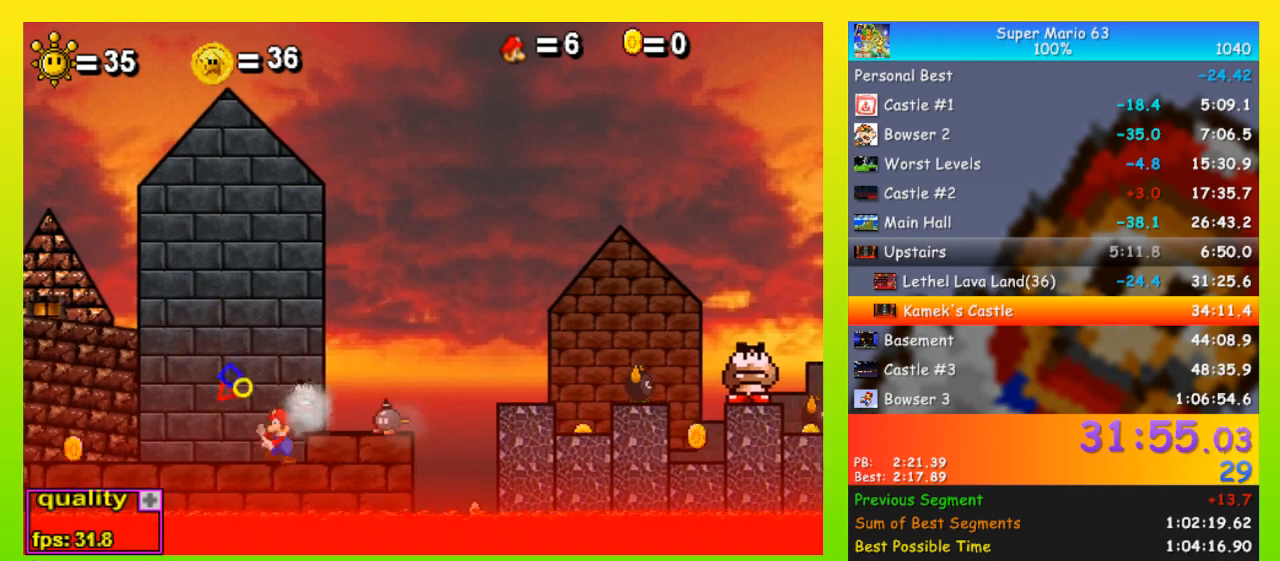
{"keys": ["right", "x"], "events": [[100, "x", "down"], [133, "x", "up"], [233, "x", "down"], [267, "x", "up"], [367, "x", "down"], [433, "right", "down"], [433, "x", "up"], [500, "x", "down"]]}
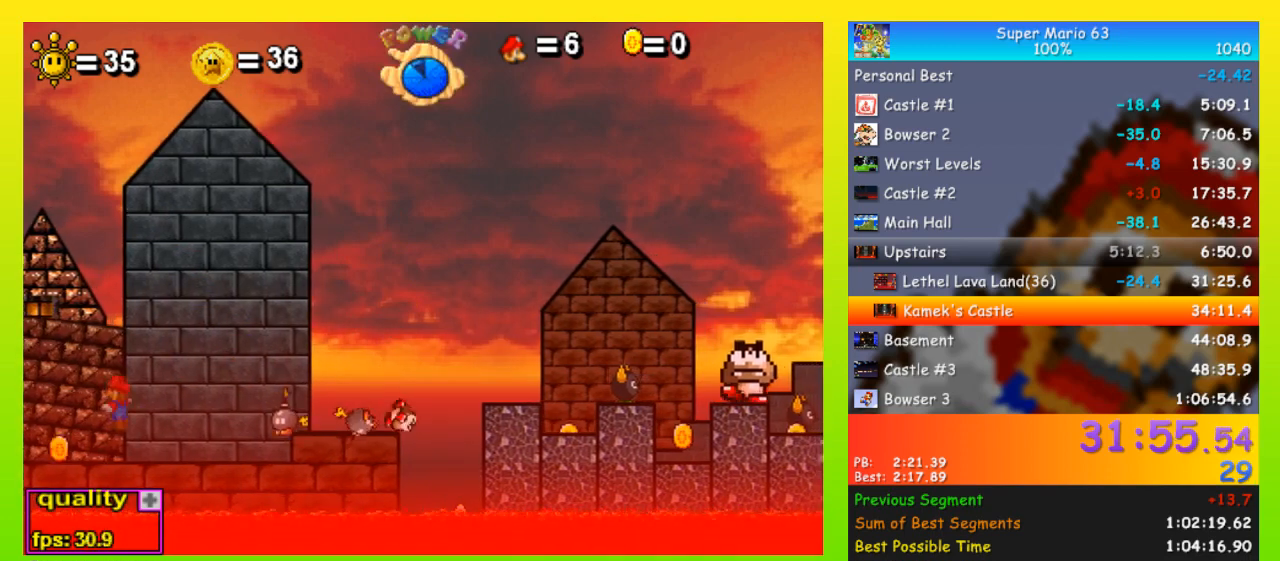
{"keys": ["right"], "events": [[67, "x", "up"]]}
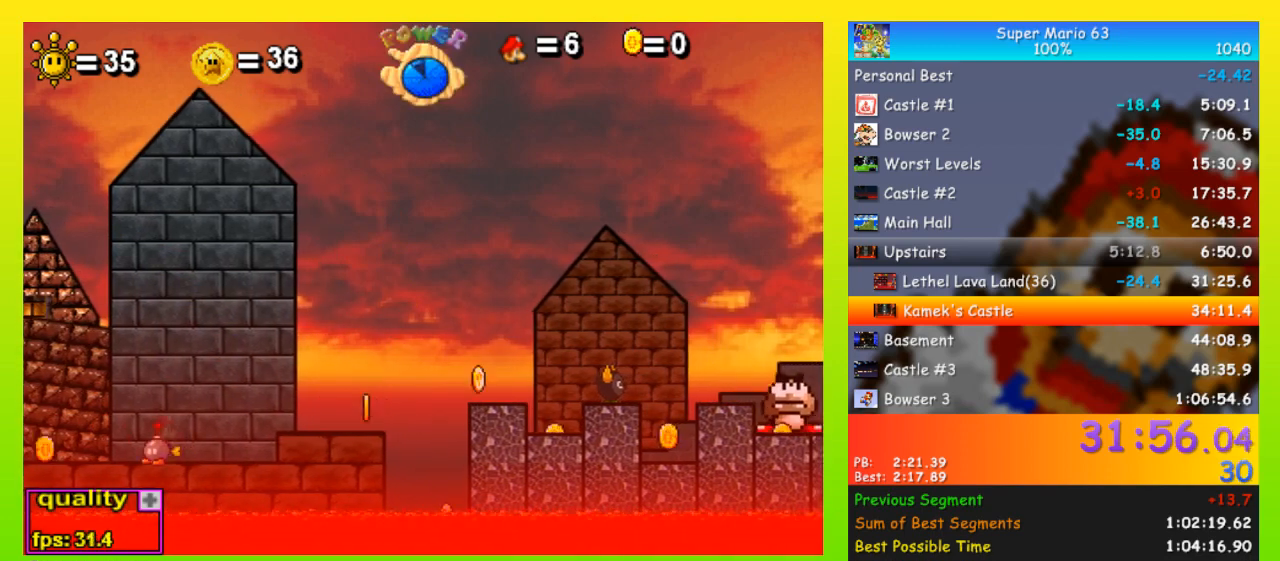
{"keys": [], "events": [[33, "x", "down"], [67, "right", "up"], [133, "x", "up"]]}
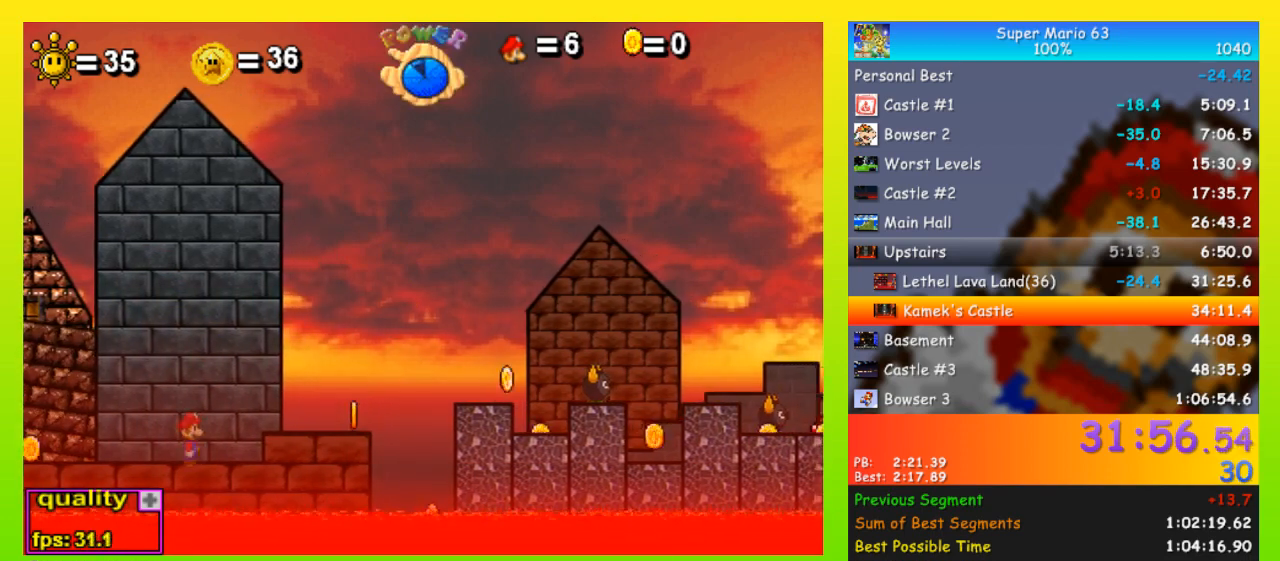
{"keys": [], "events": [[33, "right", "down"], [267, "right", "up"]]}
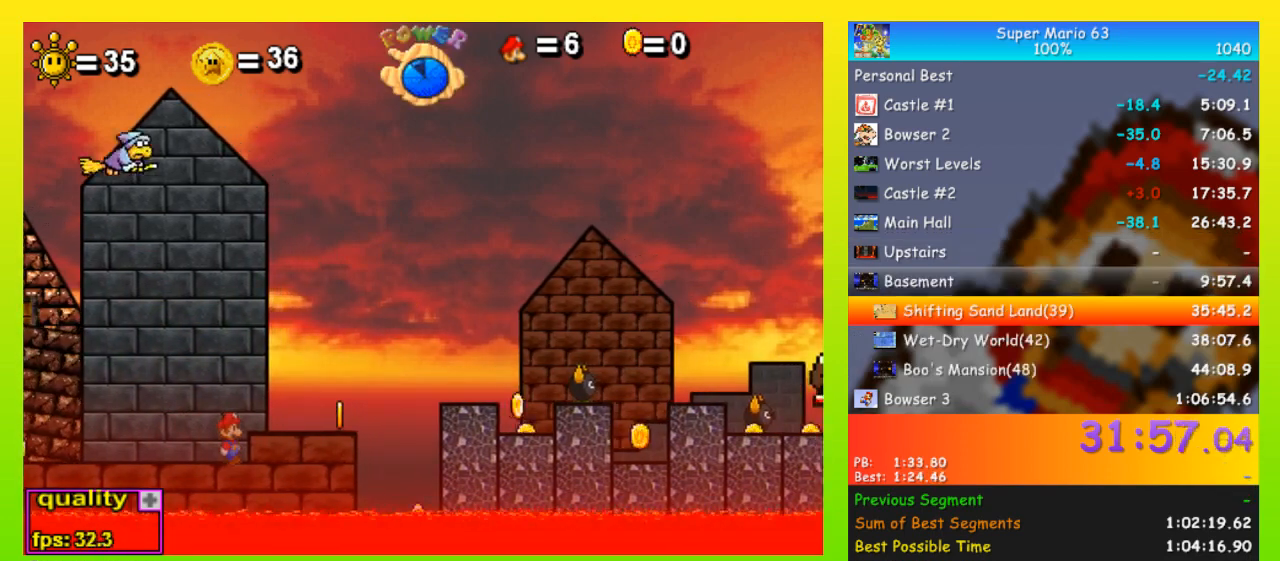
{"keys": [], "events": [[100, "up", "down"], [233, "right", "down"], [300, "up", "up"], [333, "right", "up"]]}
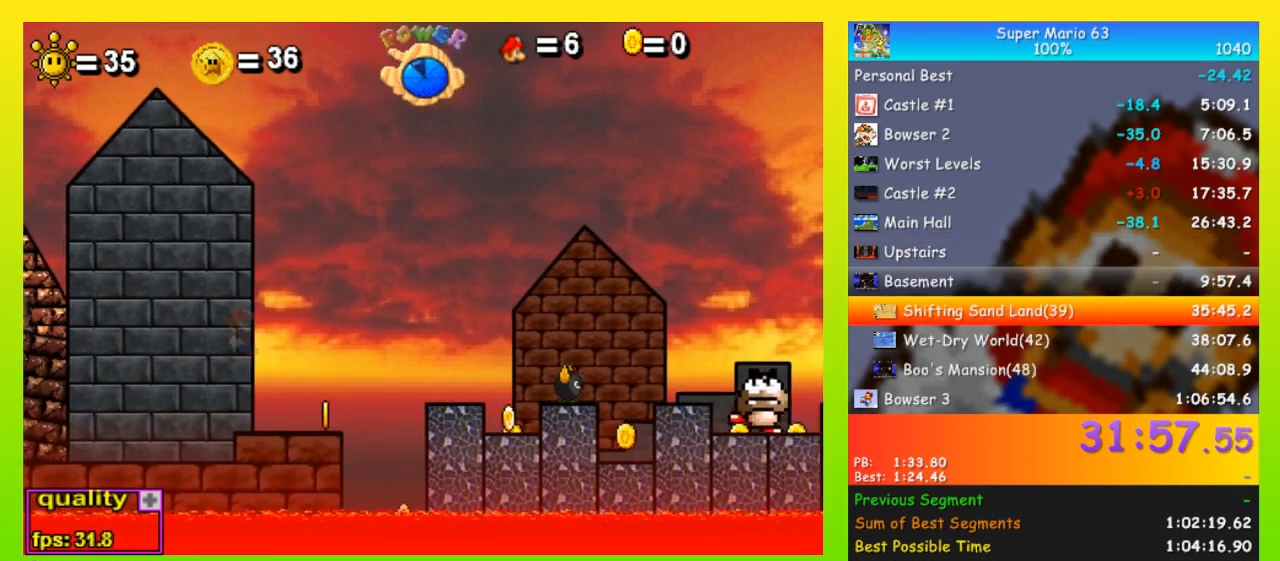
{"keys": [], "events": [[200, "left", "down"], [300, "left", "up"]]}
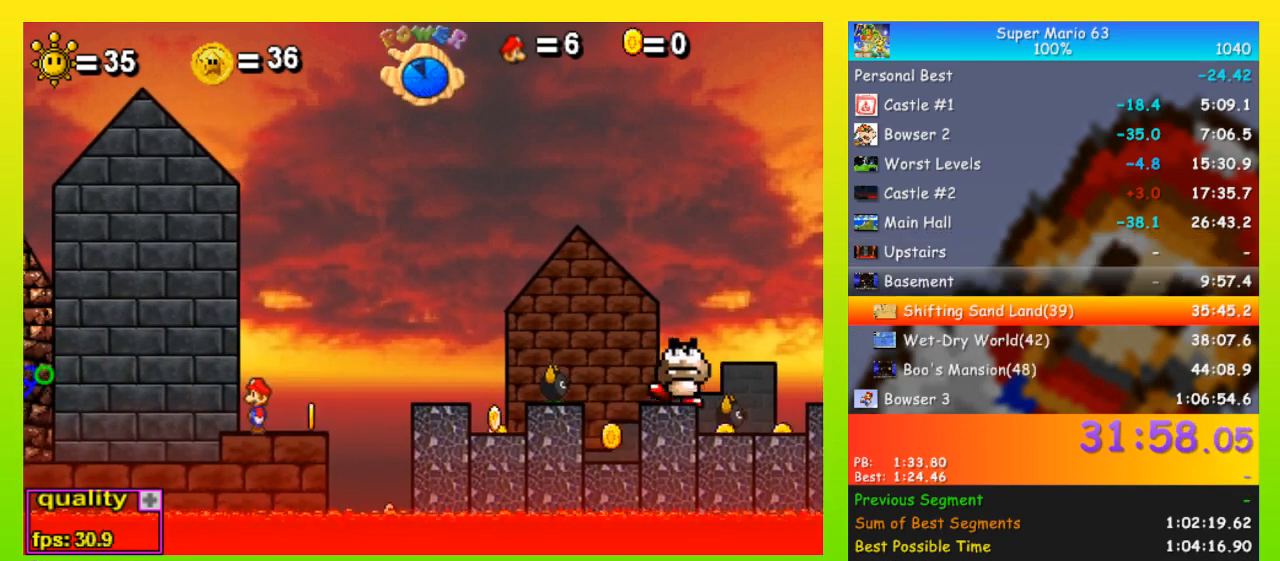
{"keys": [], "events": []}
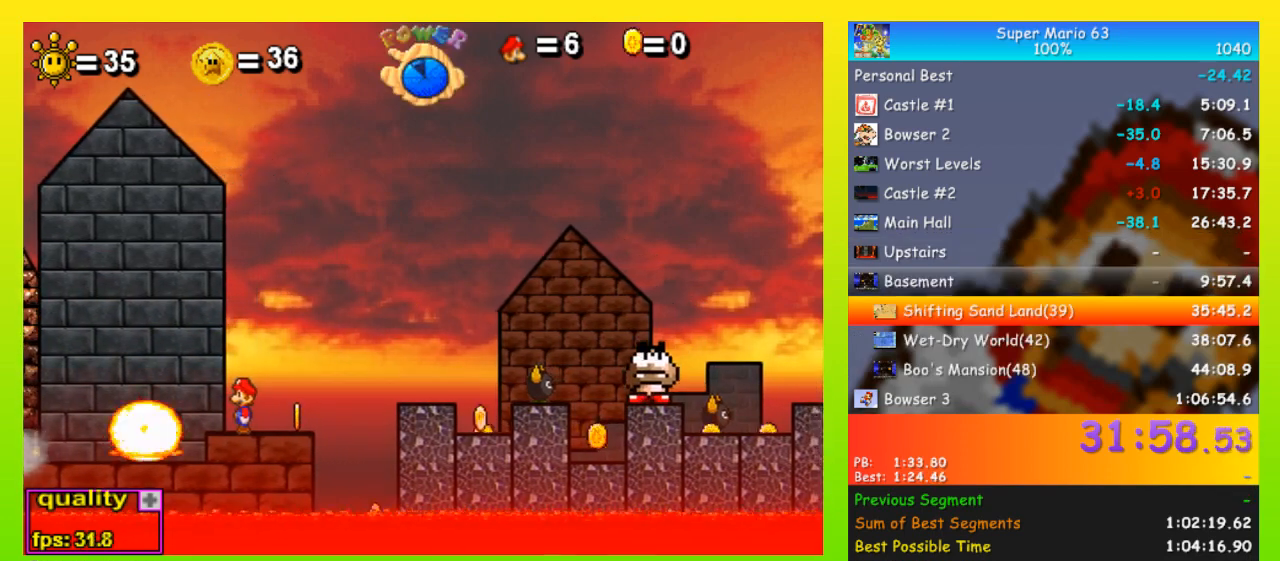
{"keys": ["right", "up"], "events": [[233, "right", "down"], [433, "up", "down"]]}
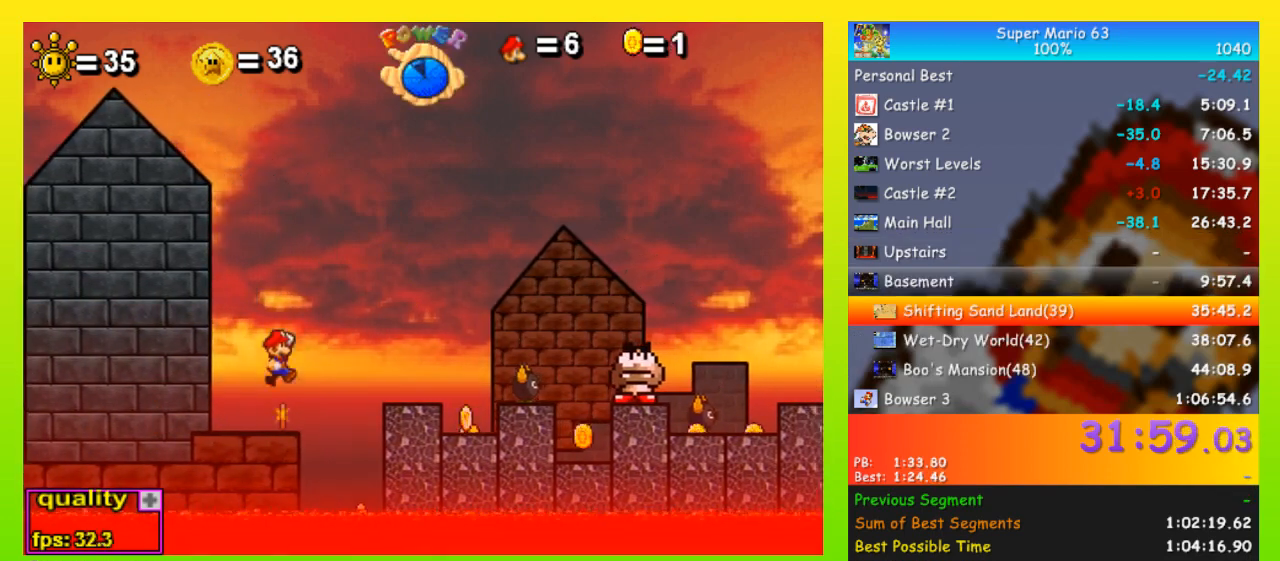
{"keys": ["left"], "events": [[167, "up", "up"], [400, "right", "up"], [433, "left", "down"]]}
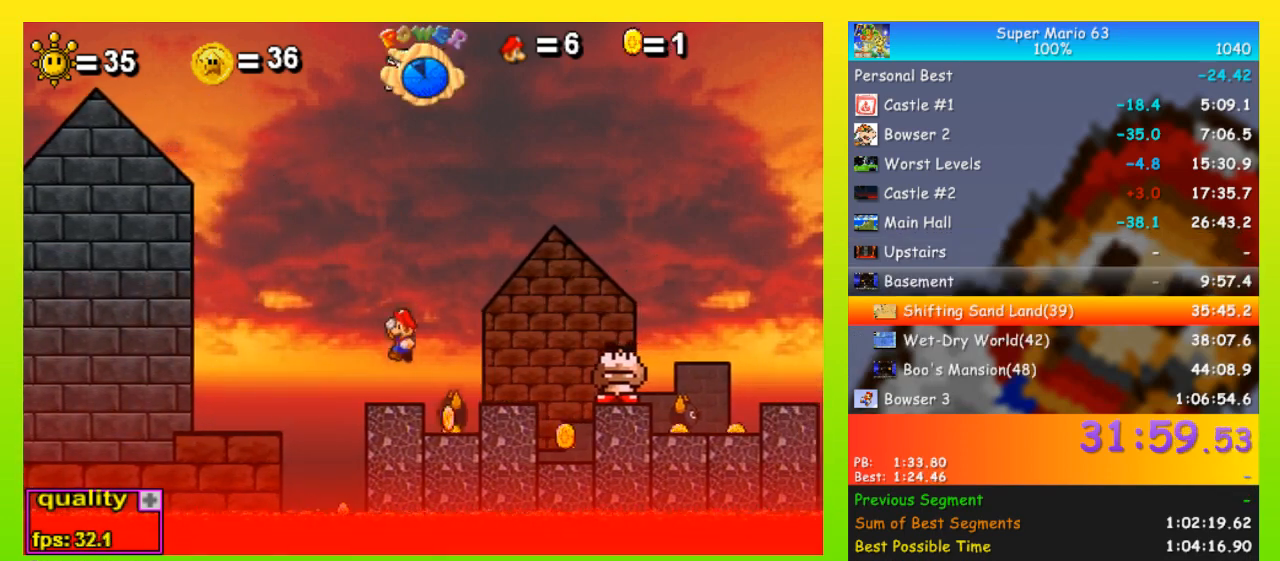
{"keys": ["right", "up"], "events": [[100, "left", "up"], [133, "right", "down"], [133, "up", "down"]]}
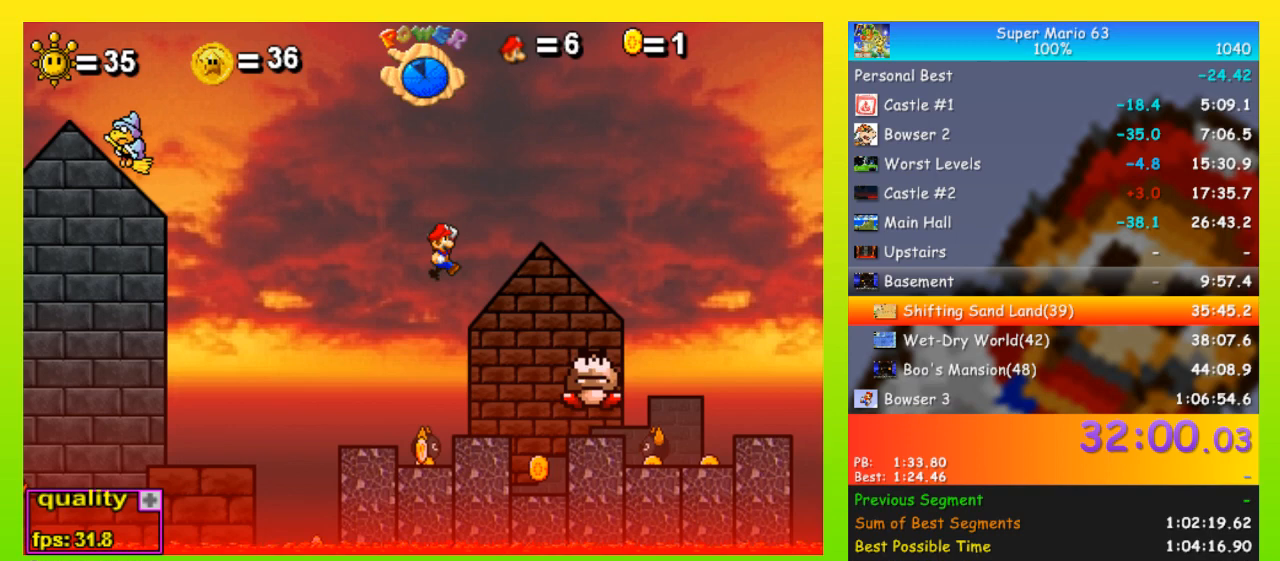
{"keys": [], "events": [[367, "up", "up"], [433, "right", "up"]]}
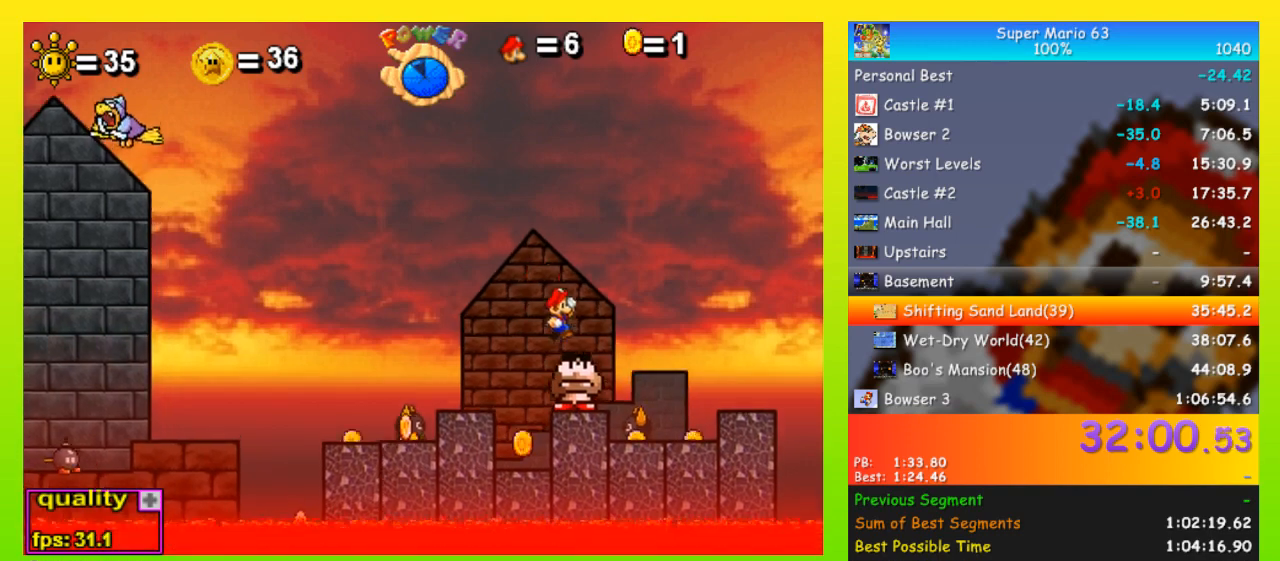
{"keys": ["left"], "events": [[167, "left", "down"]]}
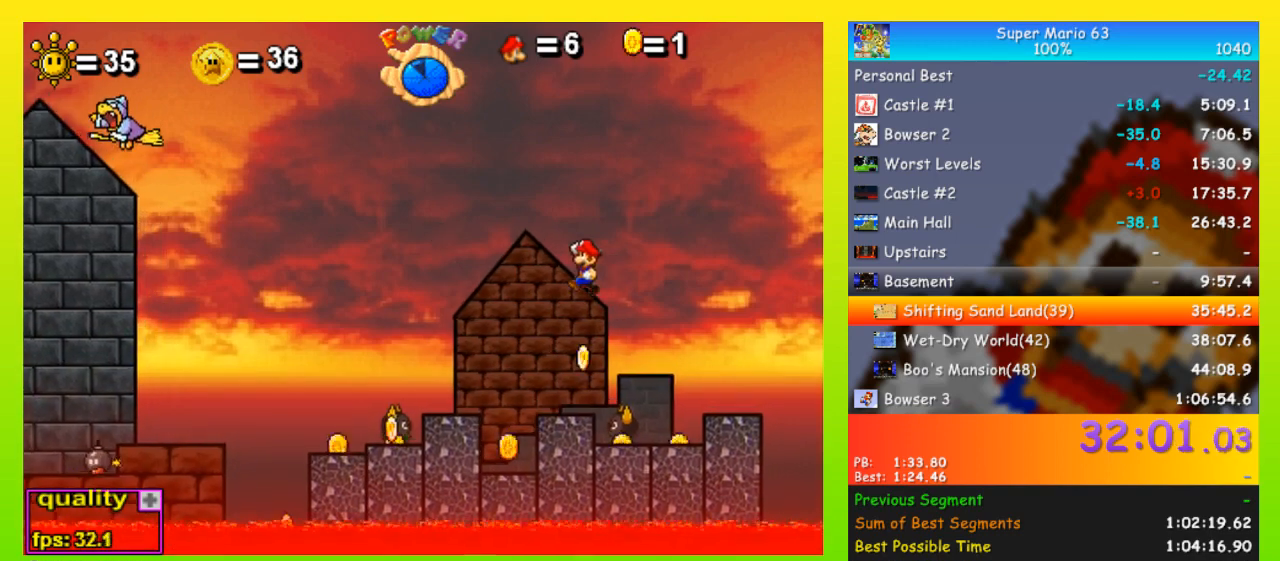
{"keys": ["right"], "events": [[33, "left", "up"], [267, "right", "down"]]}
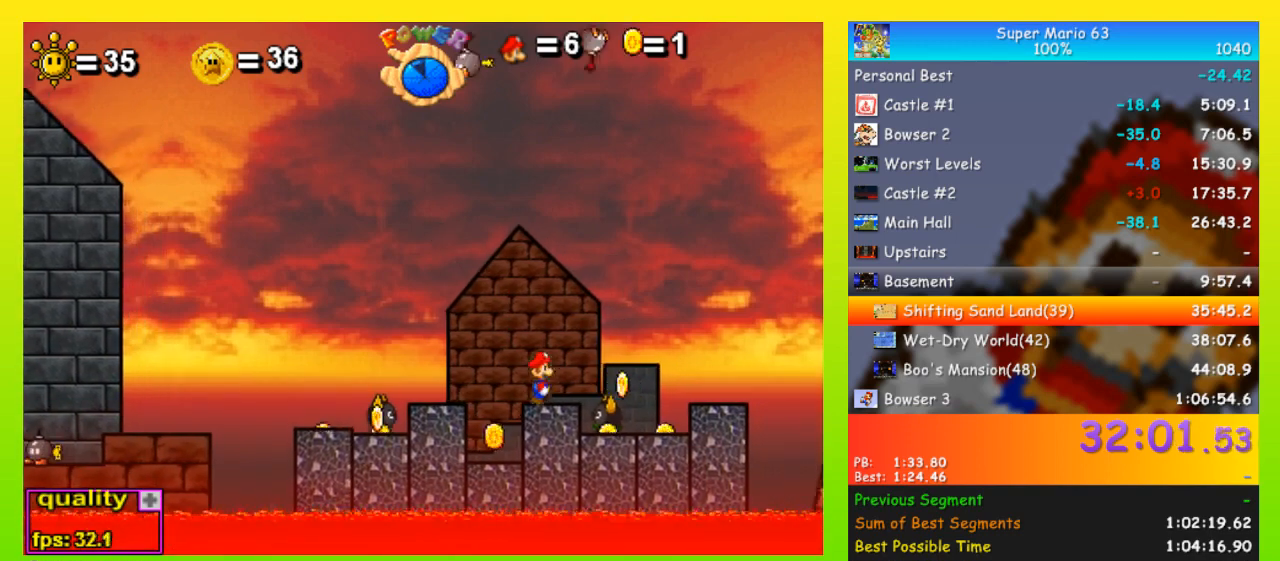
{"keys": [], "events": [[67, "right", "up"], [100, "x", "down"], [200, "x", "up"], [233, "x", "down"], [333, "x", "up"]]}